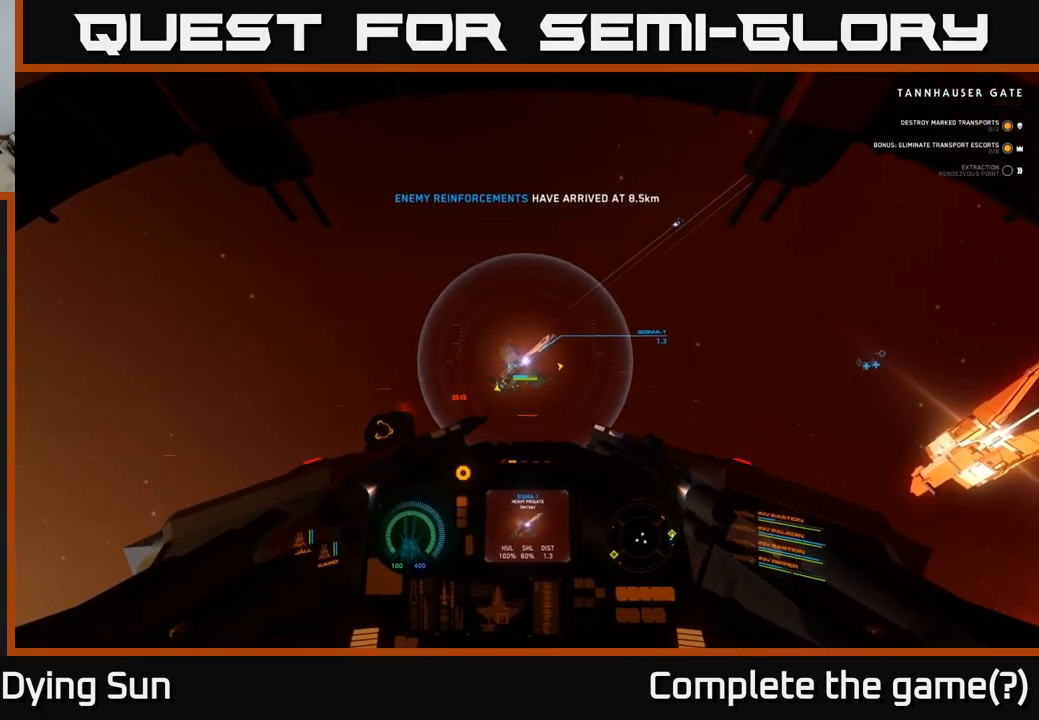
Gameplay with a controller (Xbox layout); each line is a JSON object with the inputs held at the frame after it. "events" lists button and stick changes between this image and that frame as [ms after this image, input, new state], when the widget could be followed in between.
{"buttons": ["R2"], "left_stick": "center", "right_stick": "center", "events": [[17, "left_stick", "left"], [150, "R2", "up"], [200, "left_stick", "center"], [333, "R2", "down"]]}
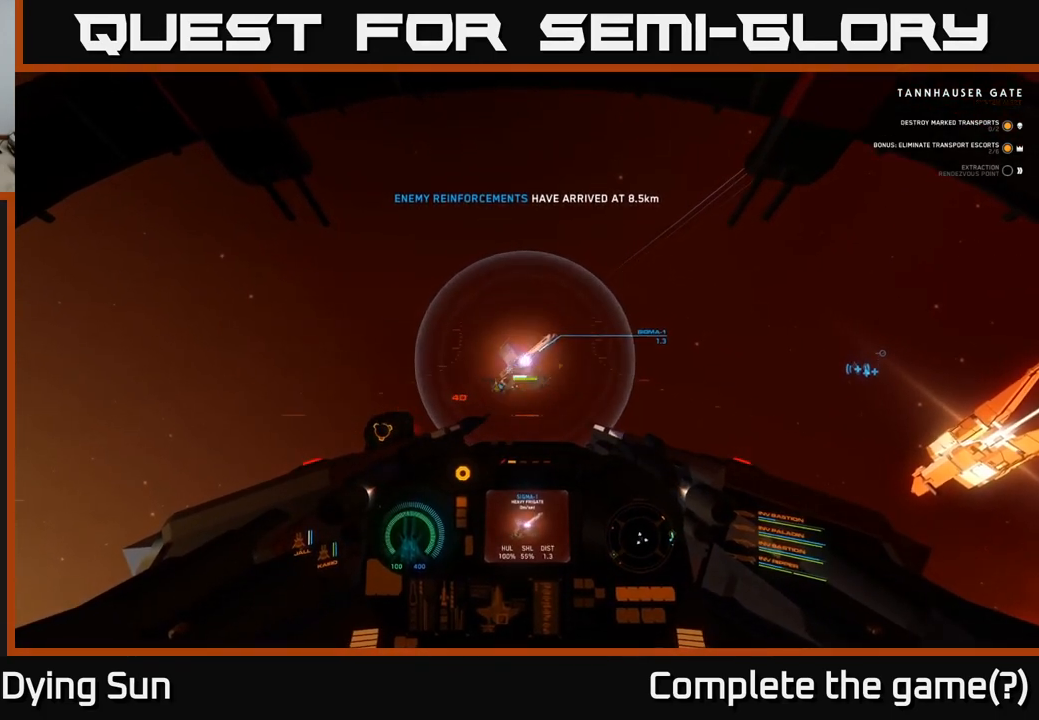
{"buttons": ["R2"], "left_stick": "center", "right_stick": "center", "events": [[17, "R2", "up"], [50, "left_stick", "left"], [117, "R2", "down"], [233, "left_stick", "center"], [317, "R2", "up"], [483, "R2", "down"]]}
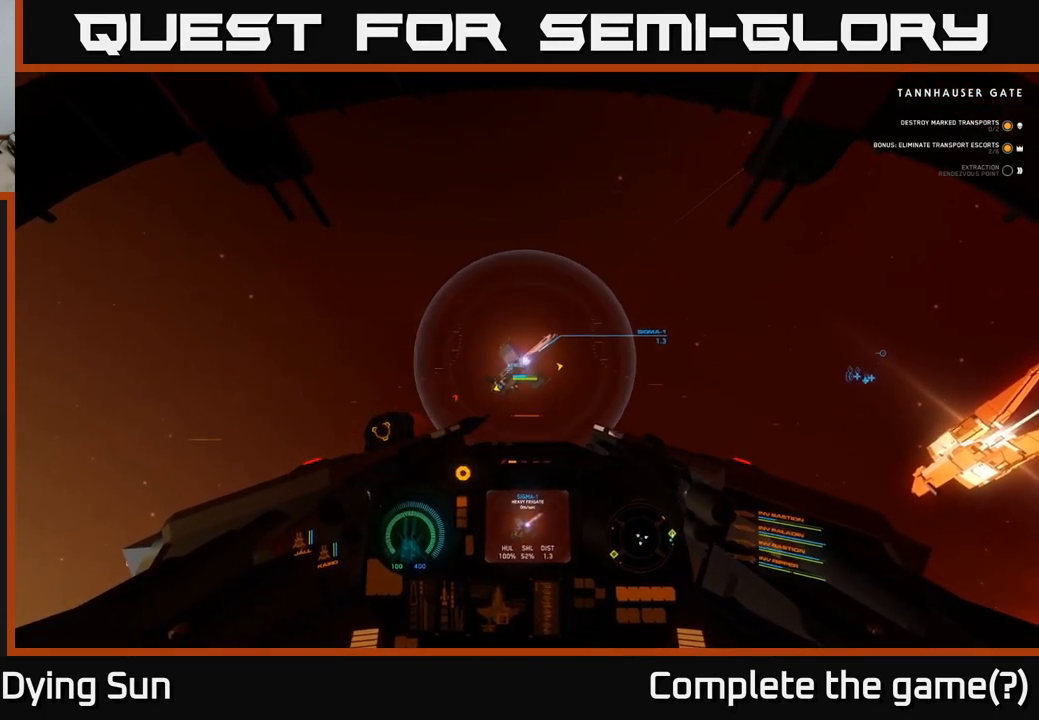
{"buttons": ["L2"], "left_stick": "center", "right_stick": "left", "events": [[150, "R2", "up"], [267, "R2", "down"], [433, "right_stick", "left"], [450, "R2", "up"], [500, "L2", "down"]]}
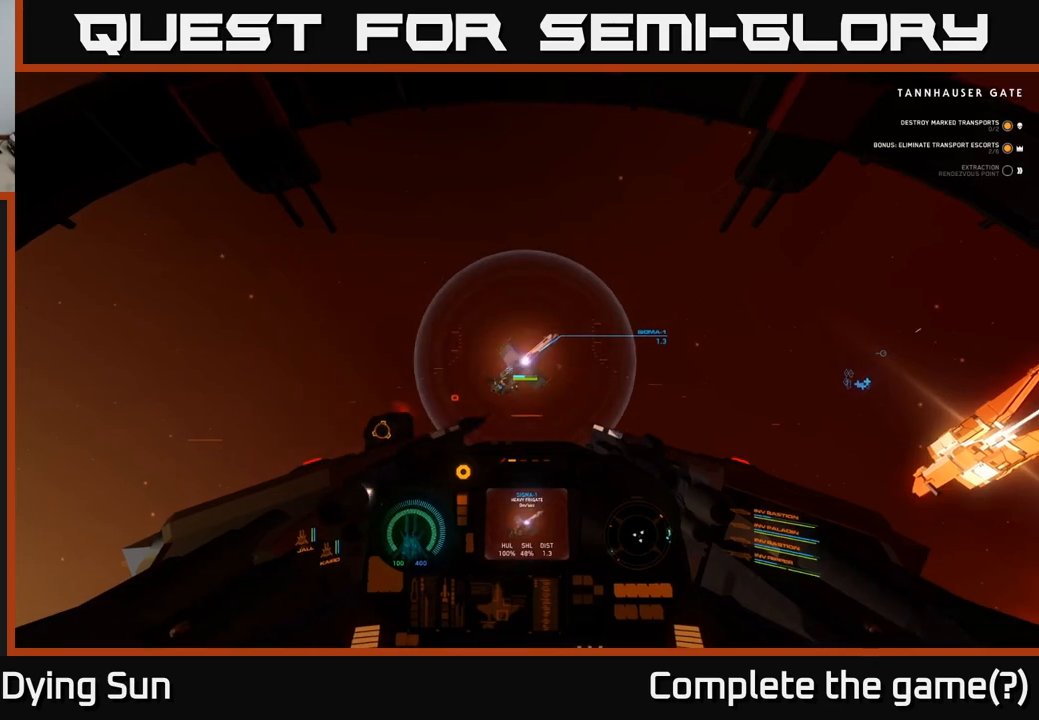
{"buttons": ["R2"], "left_stick": "center", "right_stick": "center", "events": [[100, "right_stick", "center"], [117, "R2", "down"], [267, "R2", "up"], [317, "right_stick", "right"], [367, "L2", "up"], [400, "R2", "down"], [483, "right_stick", "center"]]}
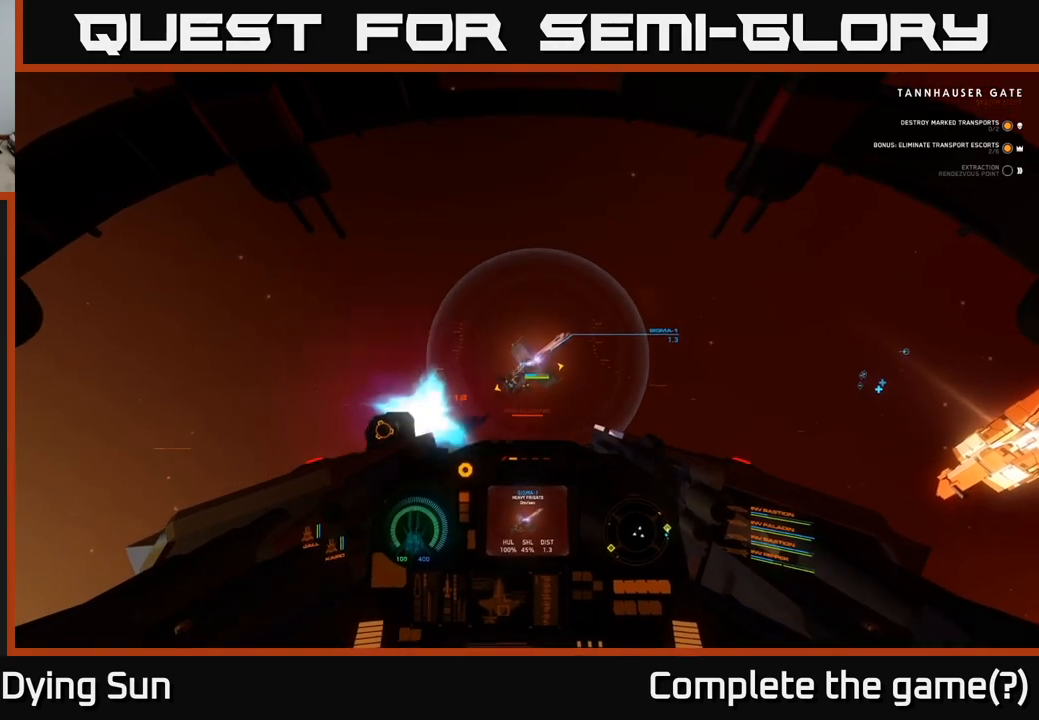
{"buttons": ["L2"], "left_stick": "center", "right_stick": "center", "events": [[50, "R2", "up"], [183, "R2", "down"], [350, "R2", "up"], [450, "L2", "down"]]}
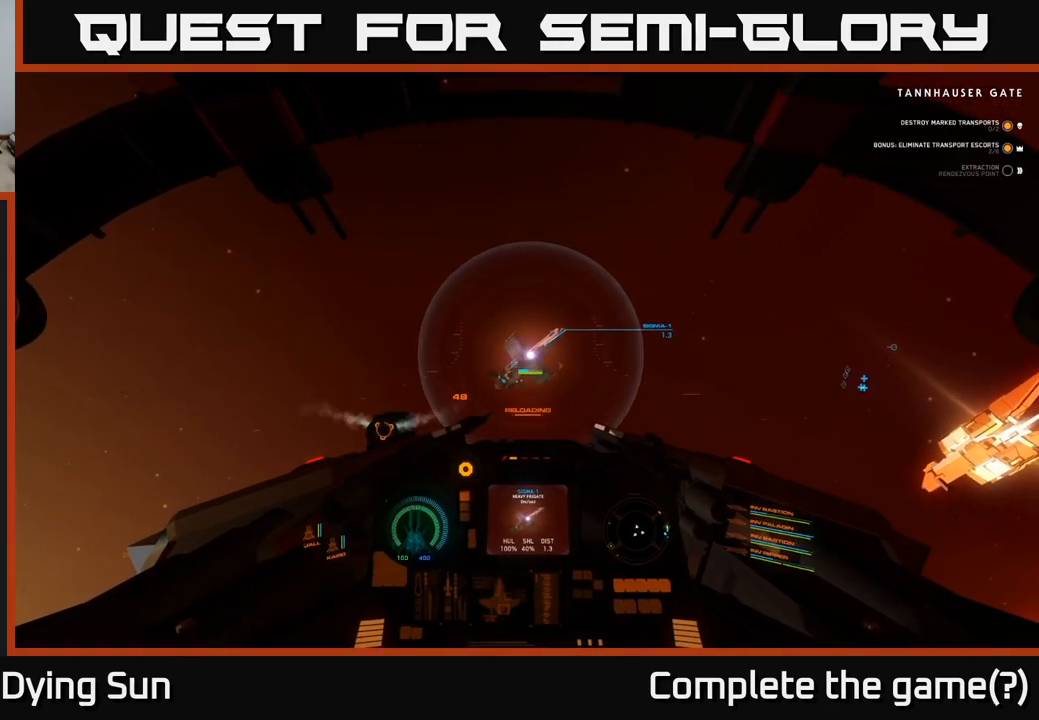
{"buttons": ["DPAD_UP"], "left_stick": "center", "right_stick": "center", "events": [[267, "L2", "up"], [317, "DPAD_UP", "down"]]}
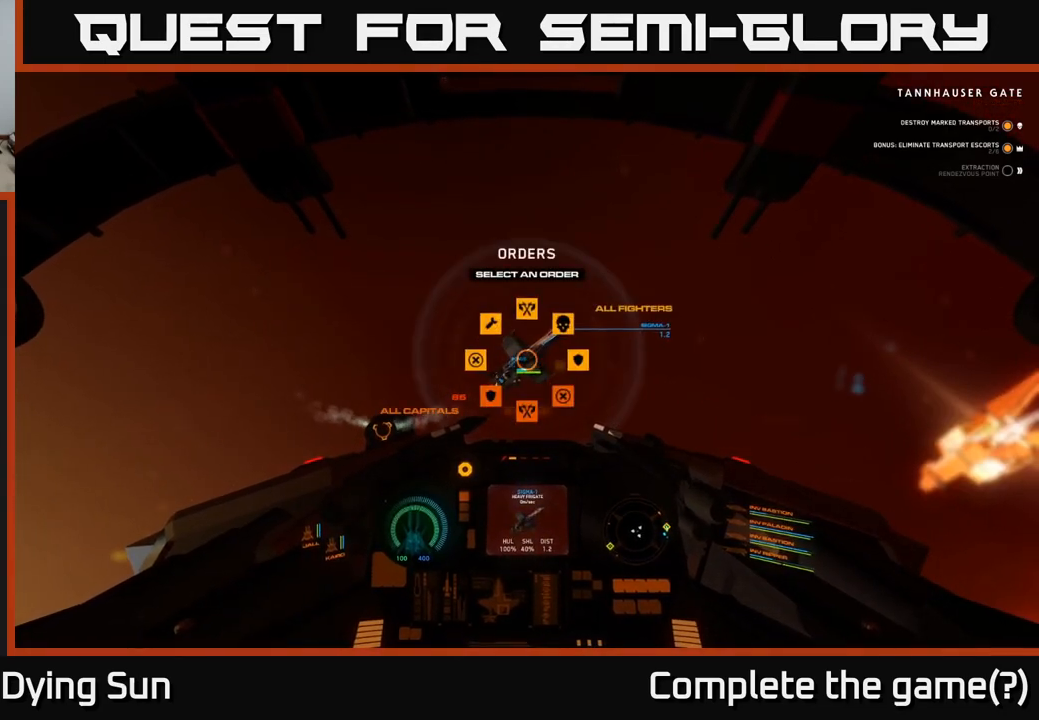
{"buttons": [], "left_stick": "center", "right_stick": "up", "events": [[133, "right_stick", "up"], [450, "DPAD_UP", "up"]]}
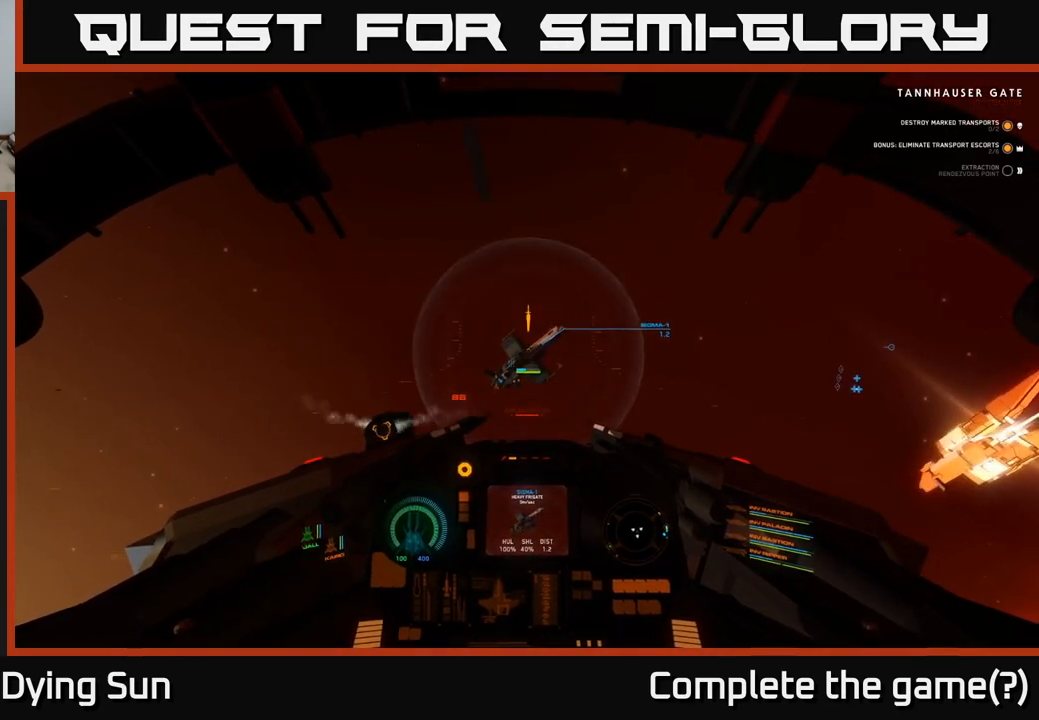
{"buttons": [], "left_stick": "center", "right_stick": "center", "events": [[133, "L2", "down"], [133, "right_stick", "center"], [267, "L2", "up"]]}
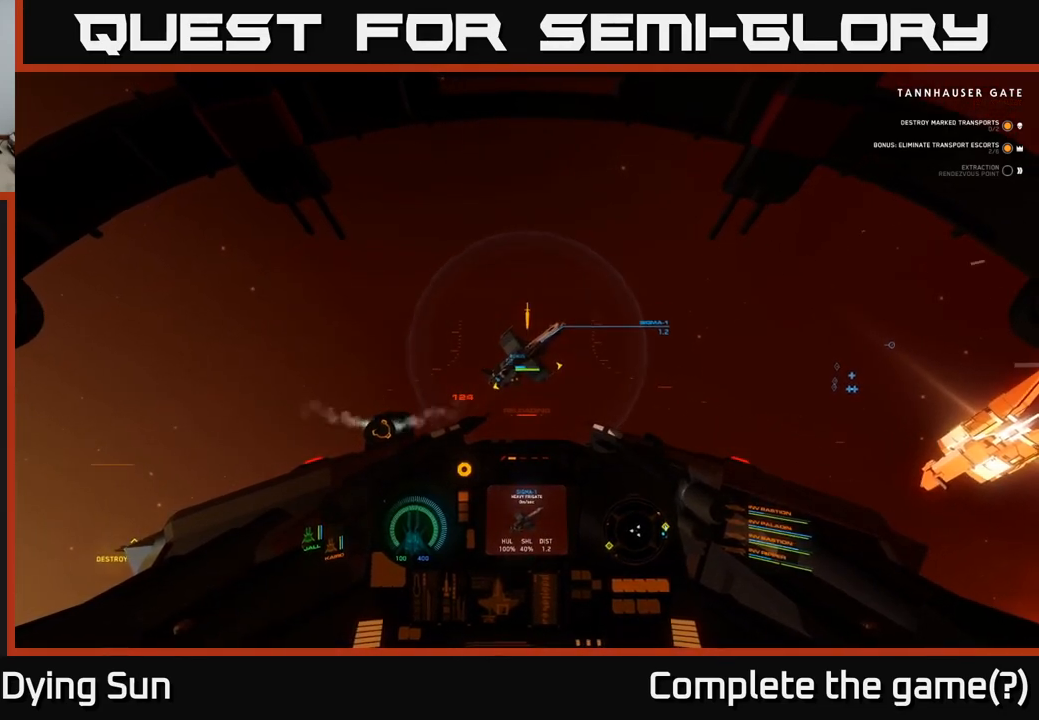
{"buttons": ["R2"], "left_stick": "left", "right_stick": "center", "events": [[17, "L2", "down"], [17, "right_stick", "up"], [167, "right_stick", "center"], [200, "L2", "up"], [200, "R2", "down"], [350, "right_stick", "down"], [367, "R2", "up"], [400, "left_stick", "left"], [483, "right_stick", "center"], [500, "R2", "down"]]}
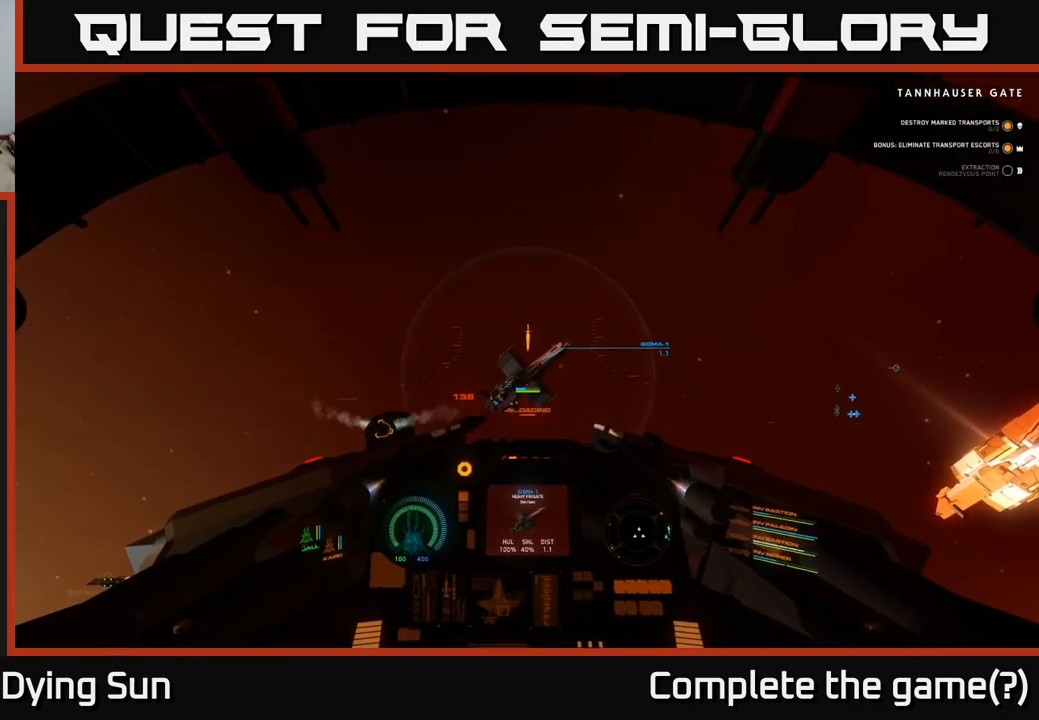
{"buttons": [], "left_stick": "center", "right_stick": "down", "events": [[50, "left_stick", "center"], [117, "R2", "up"], [150, "left_stick", "left"], [233, "right_stick", "up"], [333, "L2", "down"], [333, "left_stick", "center"], [333, "right_stick", "center"], [483, "L2", "up"], [483, "right_stick", "down"]]}
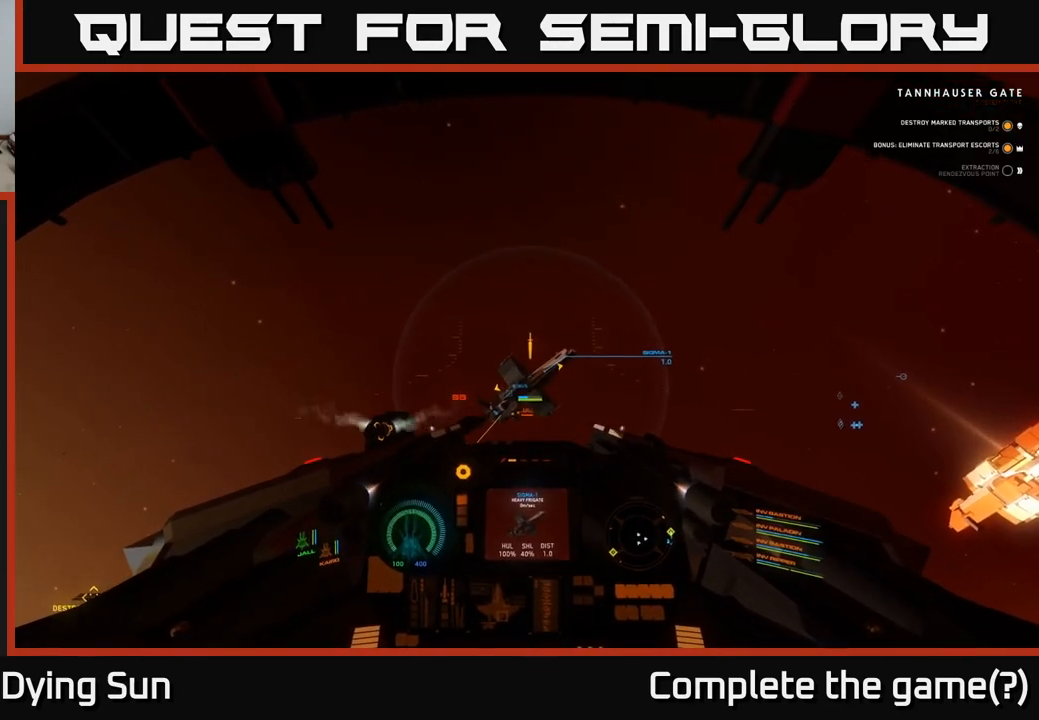
{"buttons": [], "left_stick": "center", "right_stick": "center", "events": [[83, "R2", "down"], [133, "right_stick", "center"], [183, "left_stick", "down-left"], [200, "R2", "up"], [317, "R2", "down"], [333, "right_stick", "up"], [350, "left_stick", "center"], [450, "R2", "up"], [467, "right_stick", "center"]]}
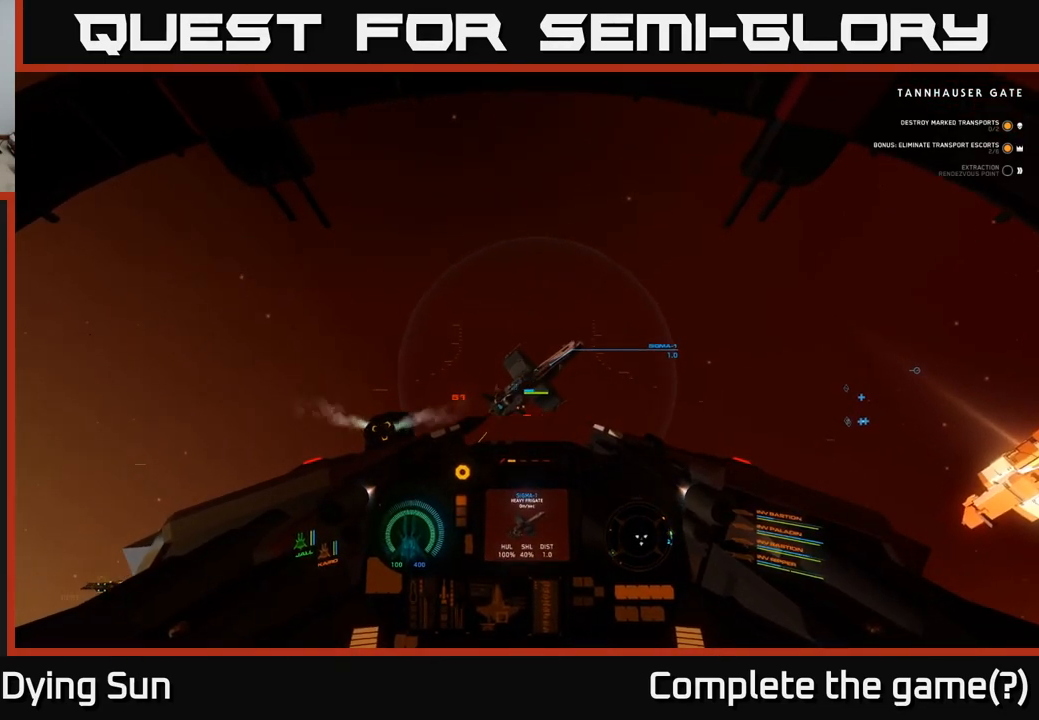
{"buttons": ["R2"], "left_stick": "left", "right_stick": "center", "events": [[50, "left_stick", "left"], [100, "R2", "down"], [117, "right_stick", "down"], [200, "left_stick", "center"], [233, "R2", "up"], [250, "right_stick", "center"], [367, "R2", "down"], [400, "left_stick", "left"]]}
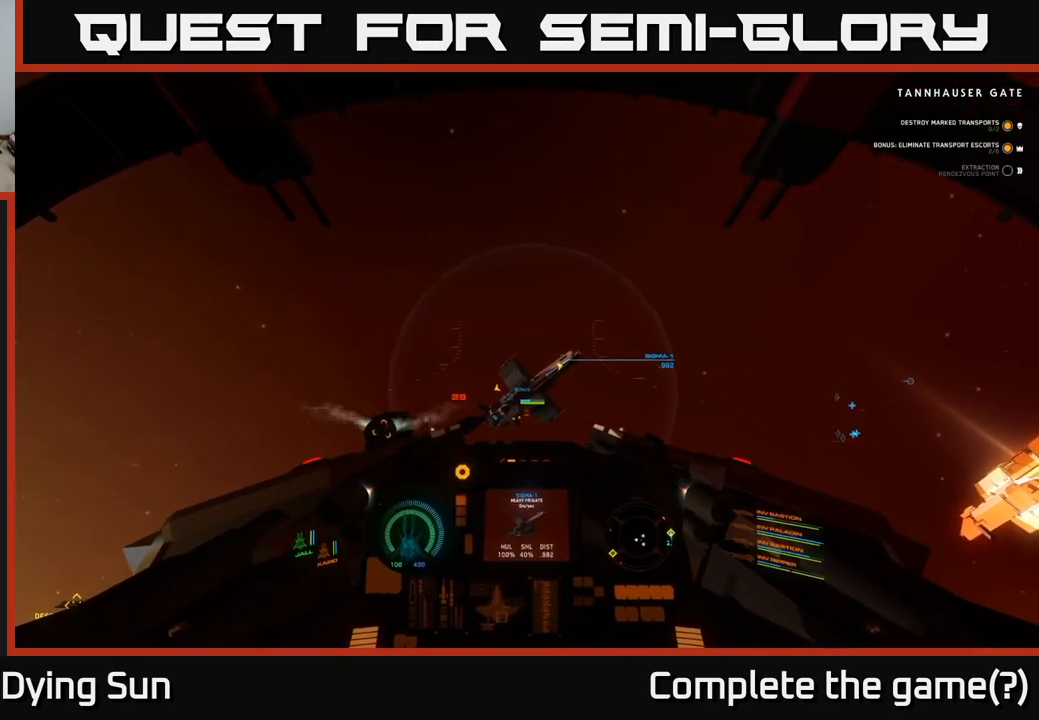
{"buttons": [], "left_stick": "center", "right_stick": "center", "events": [[17, "R2", "up"], [17, "right_stick", "down-left"], [117, "left_stick", "center"], [217, "R2", "down"], [267, "right_stick", "center"], [283, "left_stick", "left"], [367, "R2", "up"], [483, "left_stick", "center"]]}
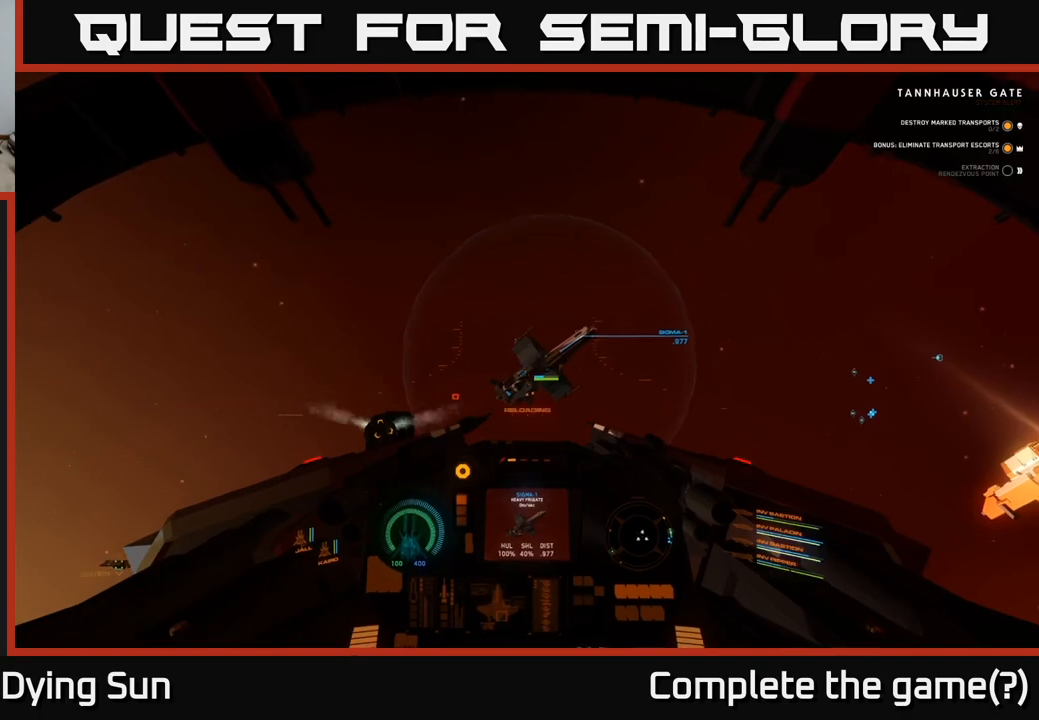
{"buttons": ["R2"], "left_stick": "center", "right_stick": "center", "events": [[17, "R2", "down"], [150, "L2", "down"], [183, "R2", "up"], [367, "L2", "up"], [433, "R2", "down"]]}
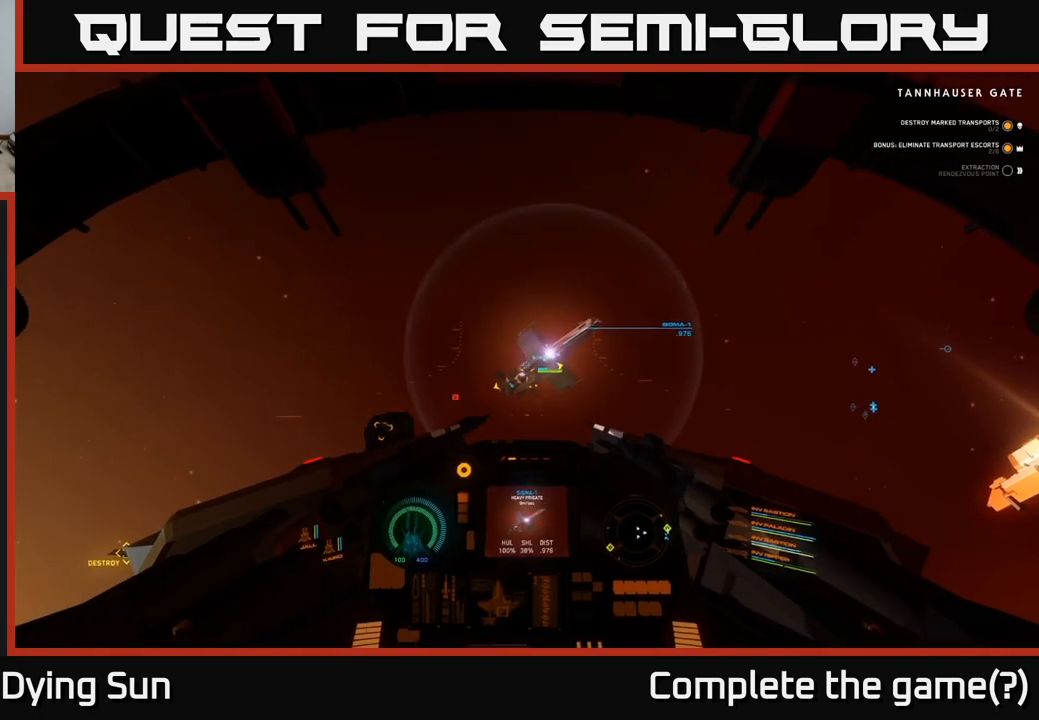
{"buttons": [], "left_stick": "center", "right_stick": "center", "events": [[100, "L2", "down"], [100, "R2", "up"], [200, "right_stick", "up-right"], [250, "R2", "down"], [350, "right_stick", "center"], [383, "R2", "up"], [450, "L2", "up"]]}
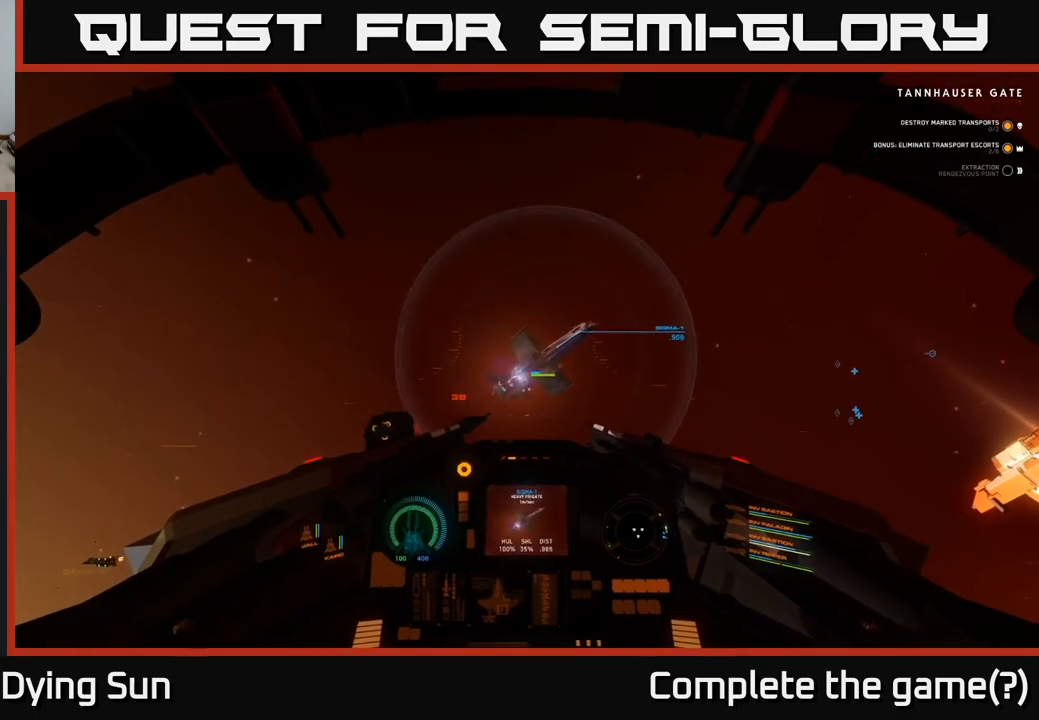
{"buttons": ["L2", "R2"], "left_stick": "center", "right_stick": "center", "events": [[33, "R2", "down"], [183, "R2", "up"], [350, "R2", "down"], [483, "L2", "down"]]}
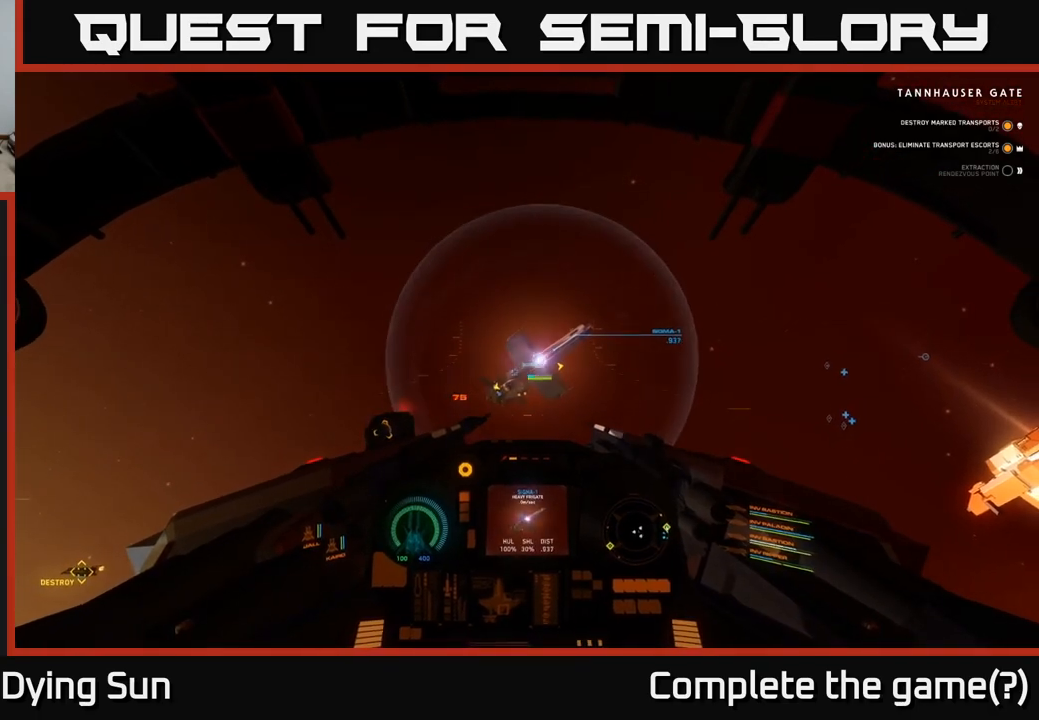
{"buttons": ["R2"], "left_stick": "center", "right_stick": "center", "events": [[33, "R2", "up"], [167, "R2", "down"], [183, "L2", "up"], [317, "R2", "up"], [433, "R2", "down"]]}
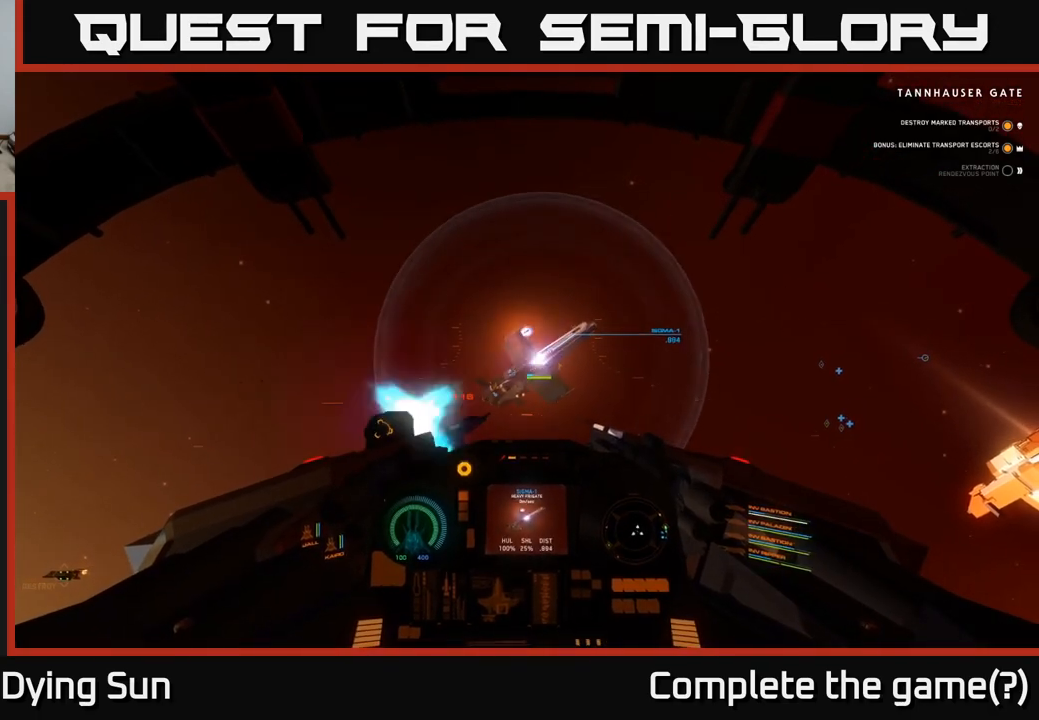
{"buttons": ["R2"], "left_stick": "center", "right_stick": "center", "events": [[83, "R2", "up"], [200, "R2", "down"], [350, "R2", "up"], [483, "R2", "down"]]}
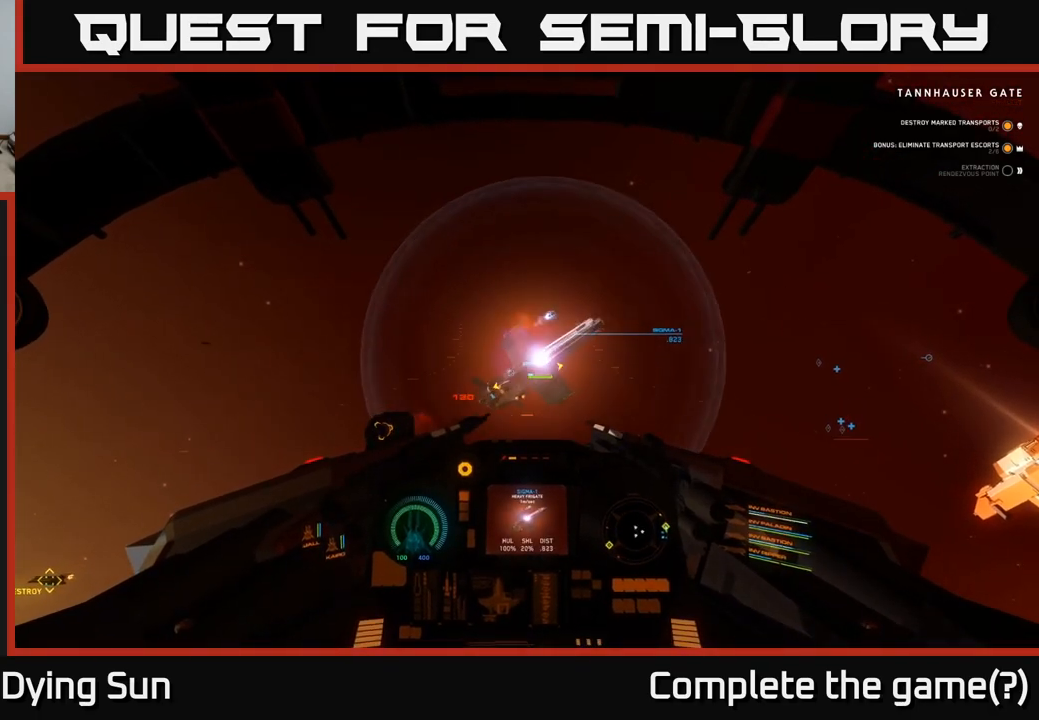
{"buttons": [], "left_stick": "center", "right_stick": "center", "events": [[133, "R2", "up"], [217, "left_stick", "left"], [267, "R2", "down"], [433, "R2", "up"], [450, "left_stick", "center"]]}
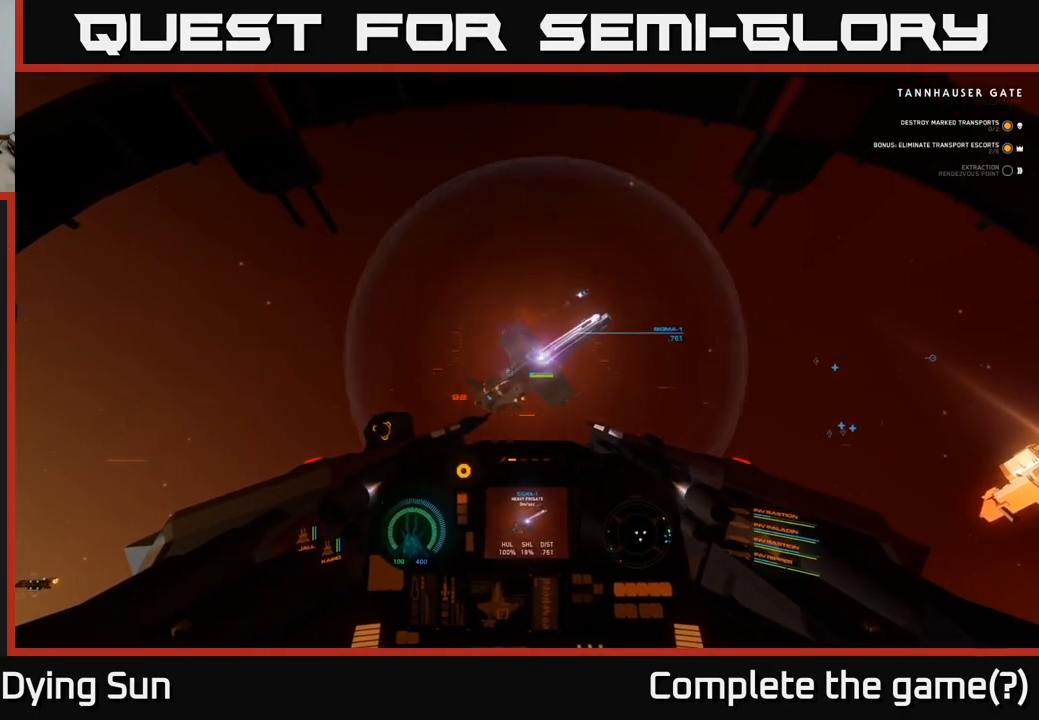
{"buttons": [], "left_stick": "center", "right_stick": "center", "events": [[50, "R2", "down"], [167, "left_stick", "left"], [217, "R2", "up"], [350, "R2", "down"], [350, "left_stick", "center"], [483, "R2", "up"]]}
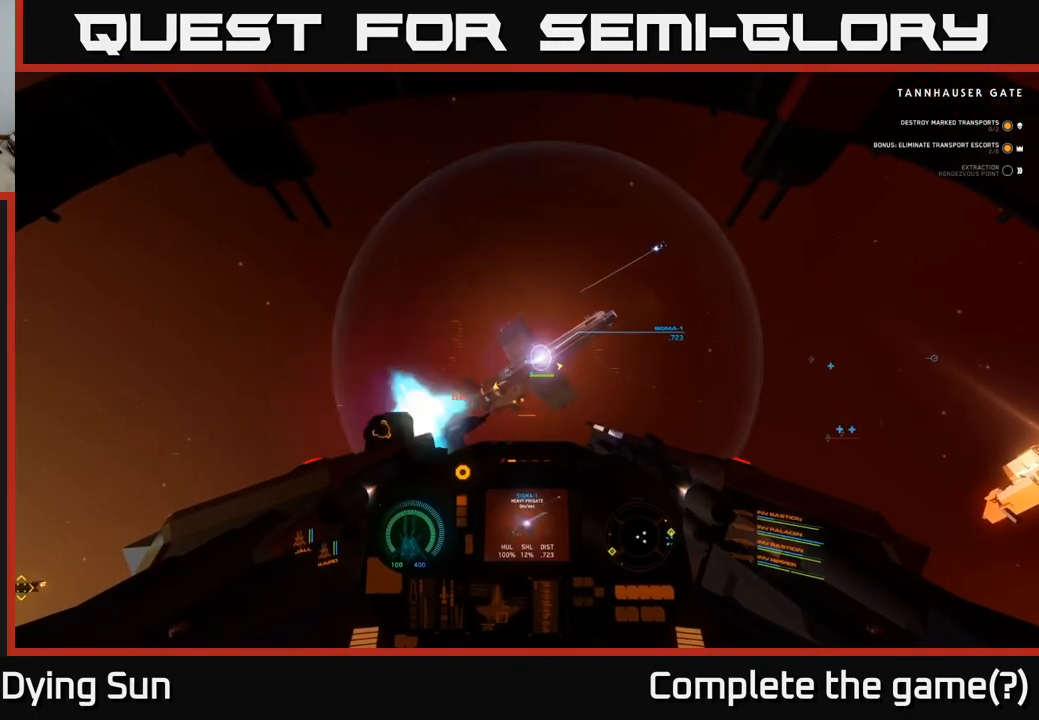
{"buttons": [], "left_stick": "left", "right_stick": "center", "events": [[133, "left_stick", "left"], [183, "R2", "down"], [300, "left_stick", "center"], [367, "R2", "up"], [483, "left_stick", "left"]]}
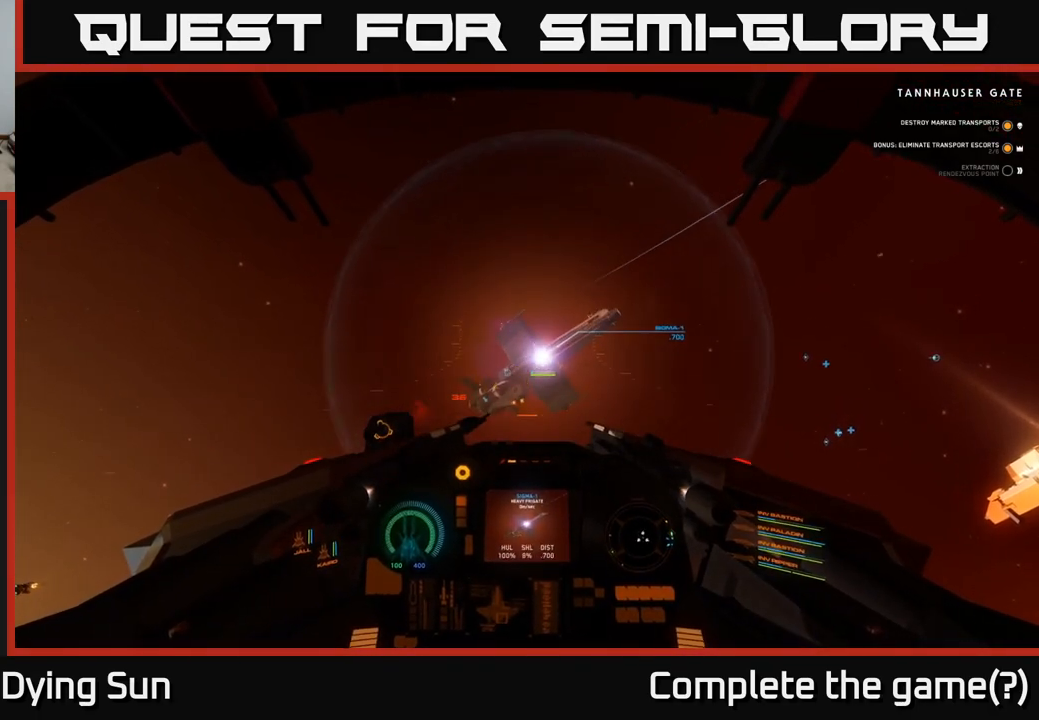
{"buttons": [], "left_stick": "left", "right_stick": "center", "events": [[17, "R2", "down"], [150, "left_stick", "center"], [183, "R2", "up"], [350, "R2", "down"], [417, "left_stick", "left"], [483, "R2", "up"]]}
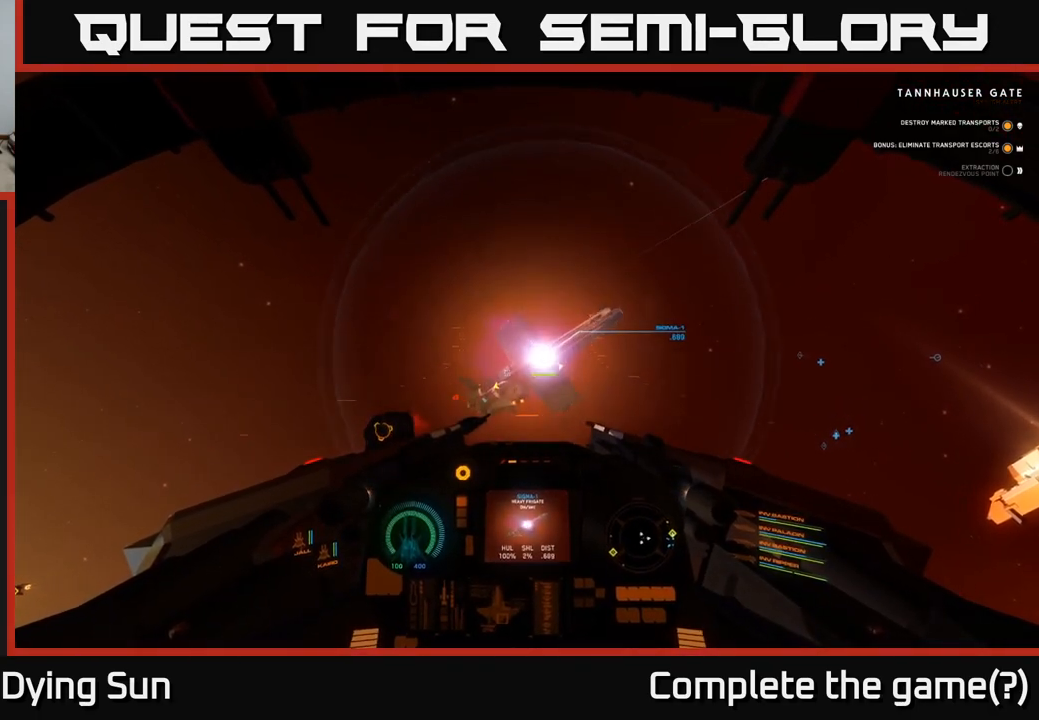
{"buttons": ["R2"], "left_stick": "left", "right_stick": "center", "events": [[100, "R2", "down"], [117, "left_stick", "center"], [267, "R2", "up"], [383, "left_stick", "left"], [400, "R2", "down"]]}
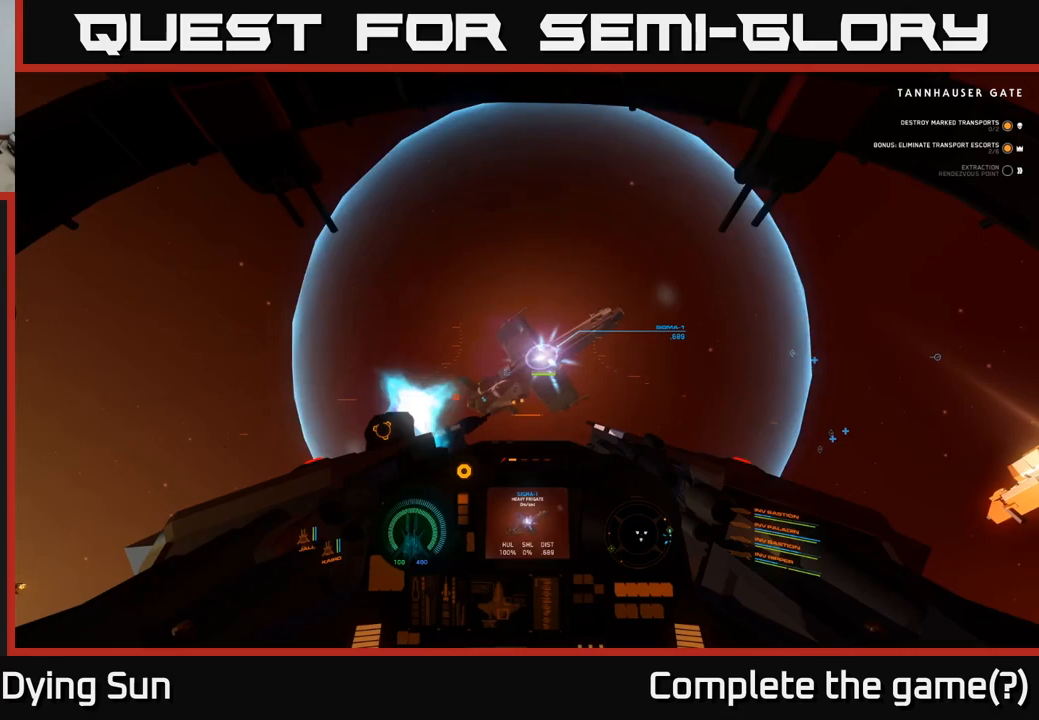
{"buttons": ["L2"], "left_stick": "center", "right_stick": "left", "events": [[67, "R2", "up"], [83, "left_stick", "center"], [167, "Y", "down"], [267, "L2", "down"], [267, "Y", "up"], [400, "right_stick", "left"]]}
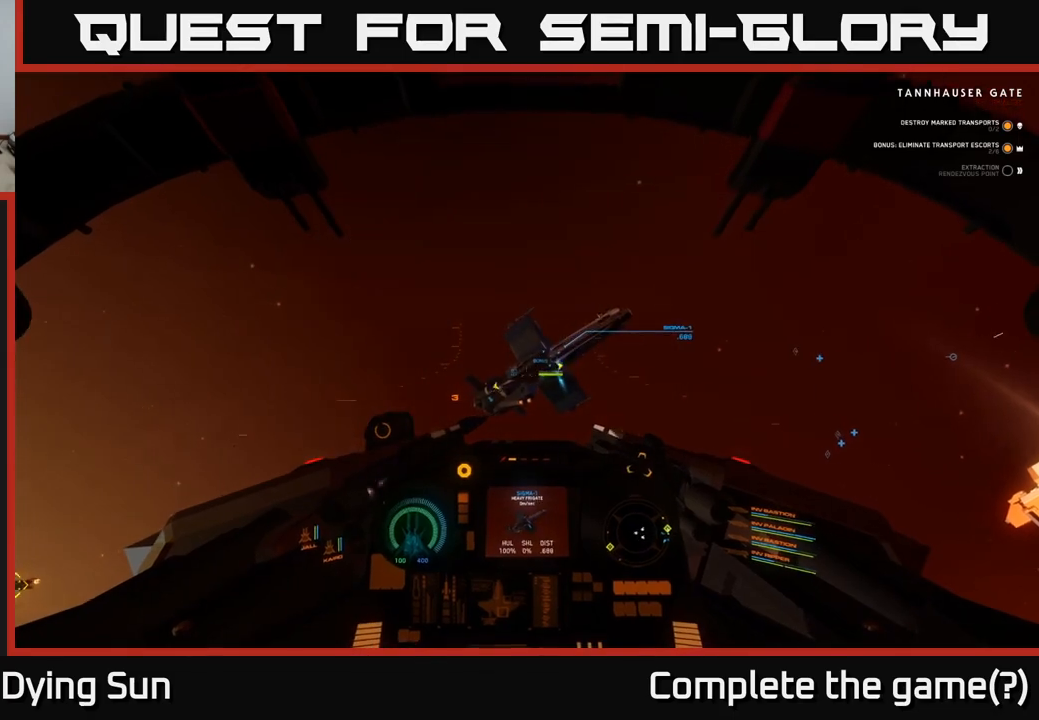
{"buttons": ["L2"], "left_stick": "center", "right_stick": "center", "events": [[50, "right_stick", "center"], [167, "L2", "up"], [217, "R1", "down"], [317, "R1", "up"], [333, "right_stick", "down-right"], [467, "right_stick", "center"], [483, "L2", "down"]]}
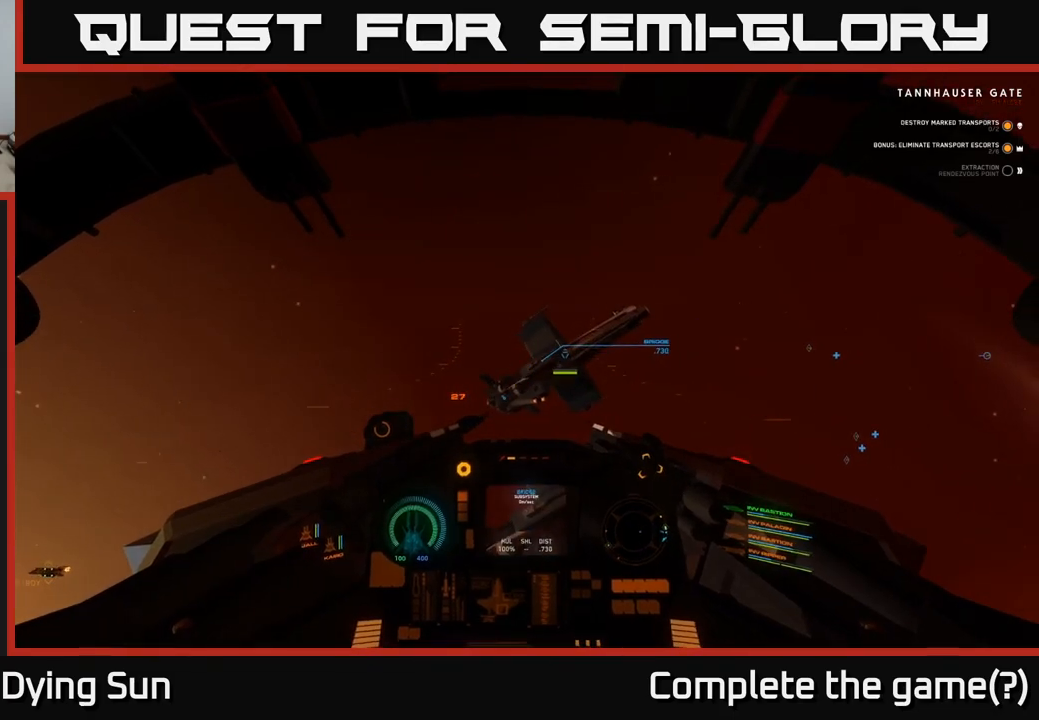
{"buttons": [], "left_stick": "center", "right_stick": "center", "events": [[33, "R2", "down"], [133, "R2", "up"], [300, "L2", "up"]]}
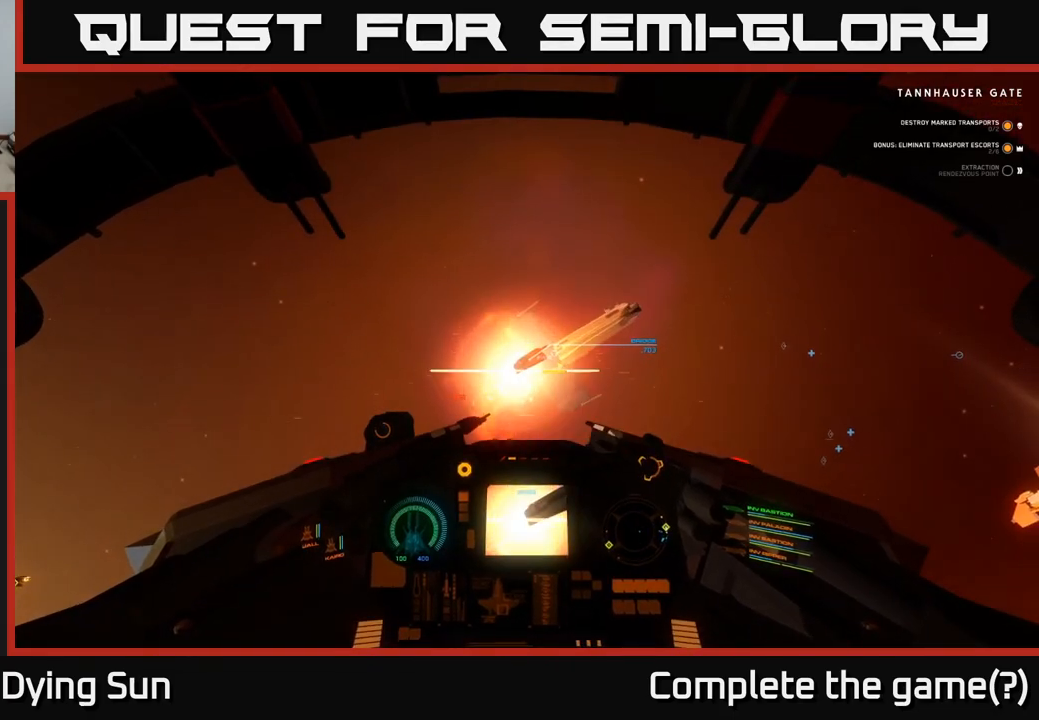
{"buttons": [], "left_stick": "center", "right_stick": "center", "events": [[33, "right_stick", "left"], [167, "right_stick", "center"], [183, "L2", "down"], [350, "L2", "up"], [383, "right_stick", "up"], [467, "right_stick", "center"]]}
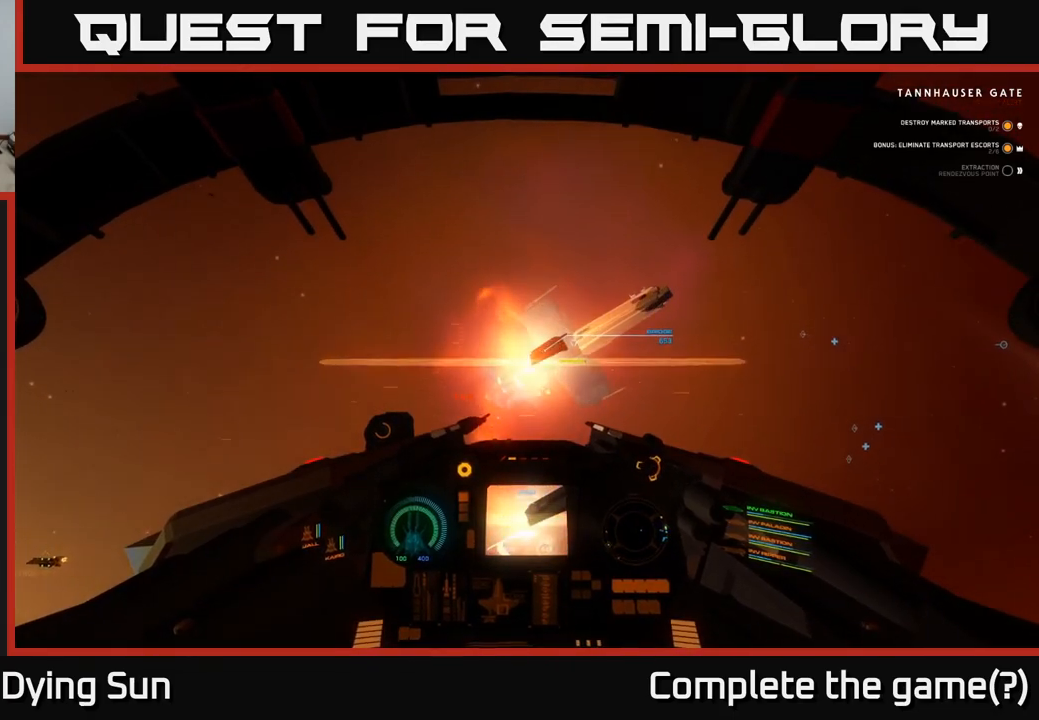
{"buttons": [], "left_stick": "center", "right_stick": "center", "events": []}
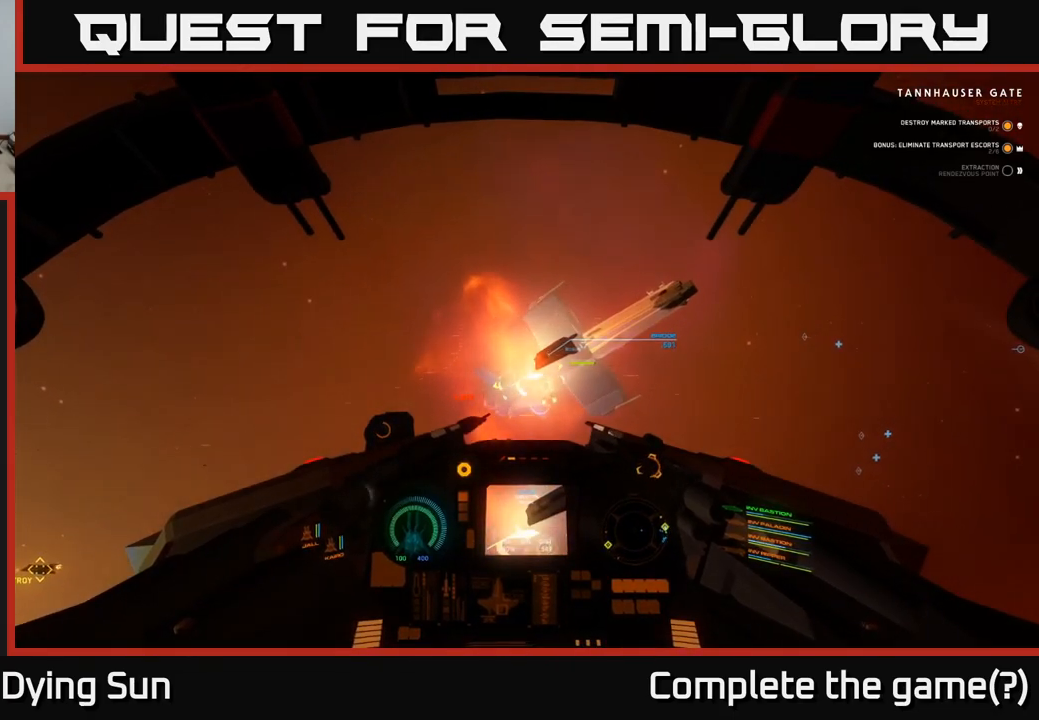
{"buttons": [], "left_stick": "down-left", "right_stick": "center", "events": [[17, "right_stick", "left"], [67, "R2", "down"], [117, "L2", "down"], [167, "R2", "up"], [167, "right_stick", "center"], [200, "L2", "up"], [250, "right_stick", "down-right"], [333, "left_stick", "down"], [383, "left_stick", "down-left"], [383, "right_stick", "center"]]}
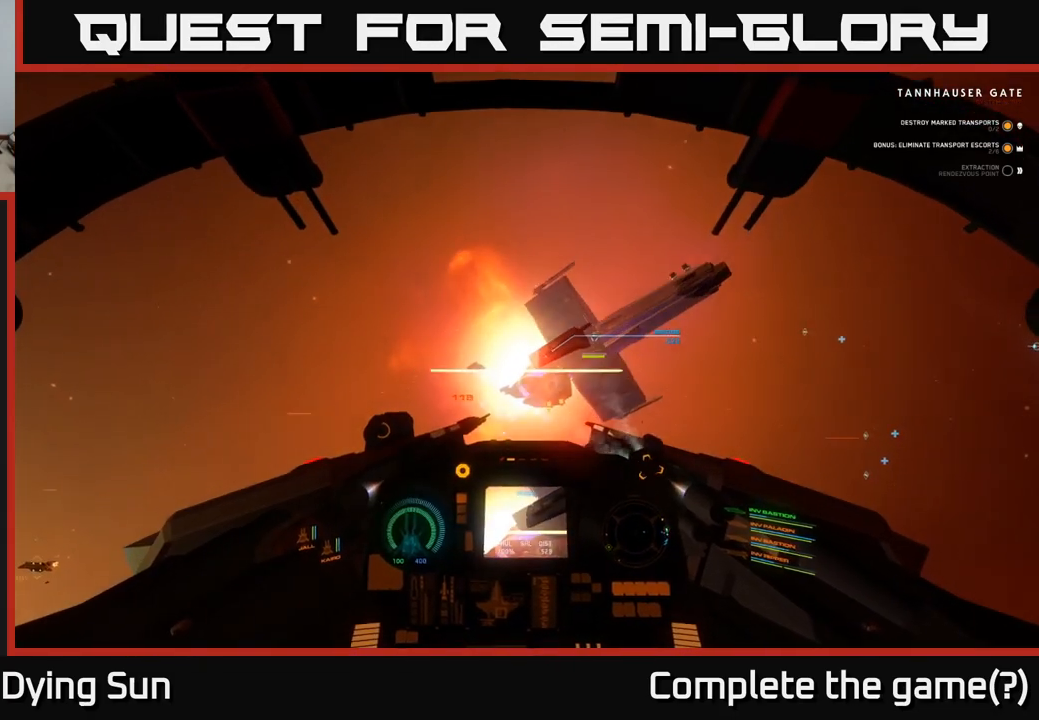
{"buttons": [], "left_stick": "down-left", "right_stick": "down-left", "events": [[100, "left_stick", "center"], [150, "right_stick", "up-right"], [183, "left_stick", "left"], [217, "right_stick", "down-right"], [267, "left_stick", "down-left"], [317, "right_stick", "down-left"]]}